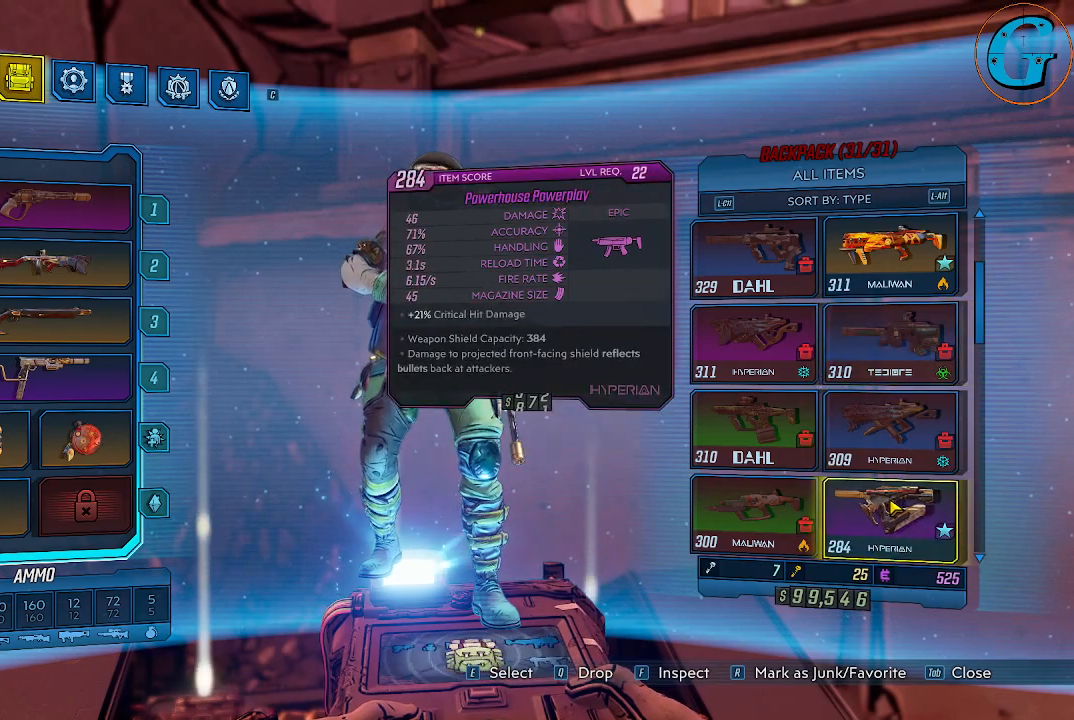
Gameplay with keyboard and mouse; each line is a JSON object with the keys and mouse buttons held at the frame after it. "events" lists presses ("down") and releases ("up") of "1", "2", "3", "4", "5", "a", "alt", "c", "caps_lock", "ctrl", "d", "e", "f", "g", "q", "r", "s", "shift", "space", "t", "tab", "v", "w", "x", "z", "mouse_left", "mouse_wheel" and "mouse_right" between this image and that frame as [ms after this image, input, new state], when the widget could be followed in between. "mouse_left", "mouse_wheel", "mouse_right" = the "left", "wheel", "right" buttons of the "mouse" list. No other keys are recorded. "wheel" means that the mouse wheel is clicked or scrolled. Not read: mouse_move.
{"keys": [], "mouse": [], "events": [[183, "r", "down"], [333, "r", "up"]]}
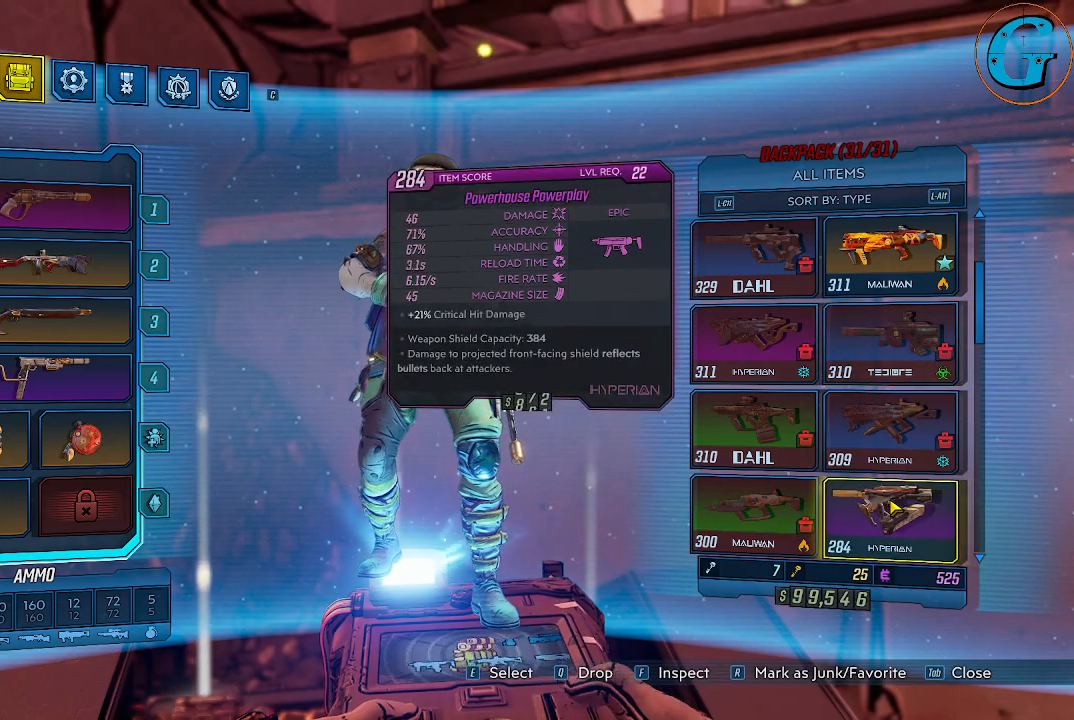
{"keys": [], "mouse": ["wheel"], "events": [[66, "r", "down"], [150, "r", "up"], [483, "mouse_wheel", "down"]]}
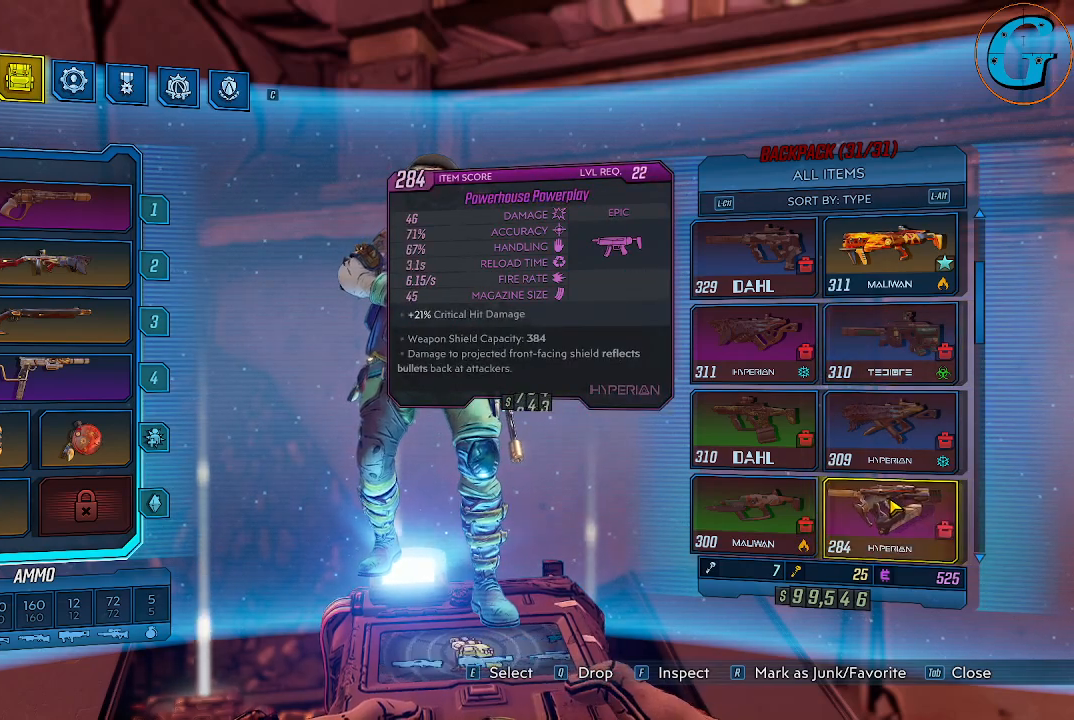
{"keys": [], "mouse": [], "events": [[33, "mouse_wheel", "up"], [266, "mouse_wheel", "down"], [316, "mouse_wheel", "up"], [366, "mouse_wheel", "down"], [416, "mouse_wheel", "up"]]}
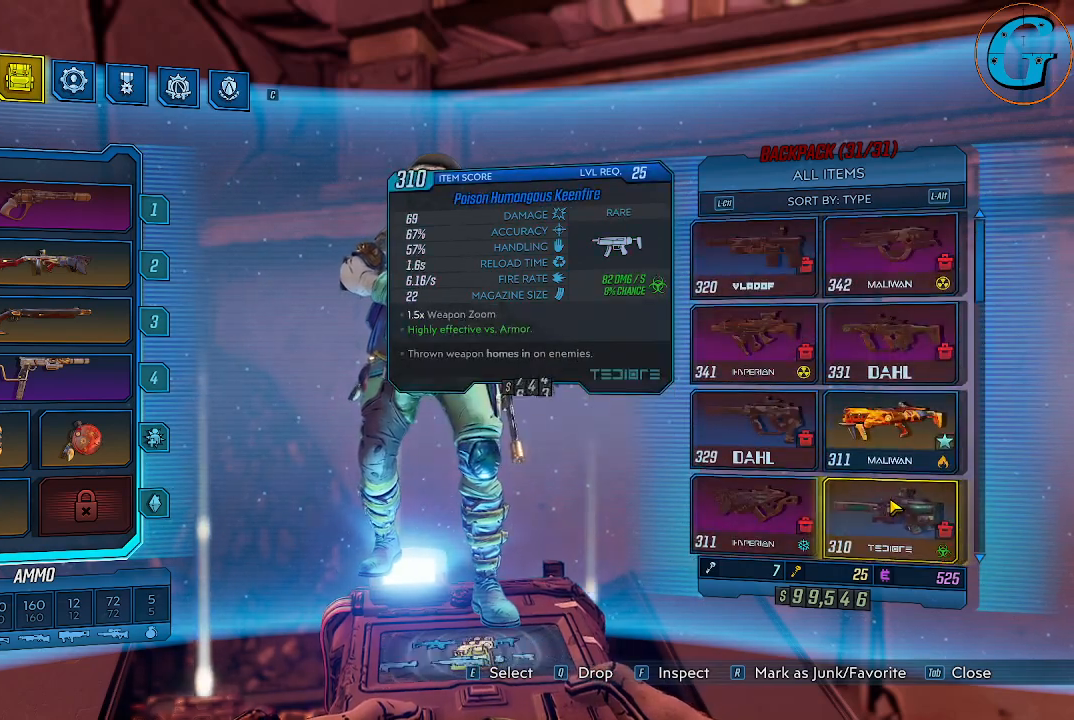
{"keys": [], "mouse": [], "events": [[416, "mouse_wheel", "down"], [466, "mouse_wheel", "up"]]}
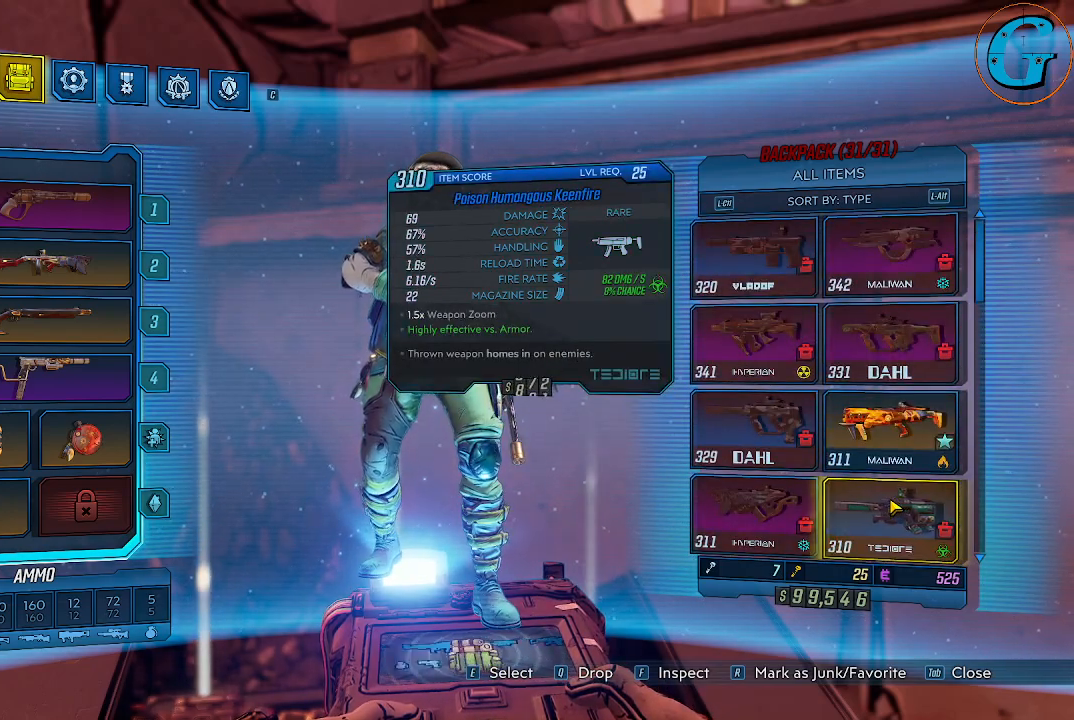
{"keys": [], "mouse": [], "events": [[166, "mouse_wheel", "down"], [383, "mouse_wheel", "up"], [433, "mouse_wheel", "down"], [483, "mouse_wheel", "up"]]}
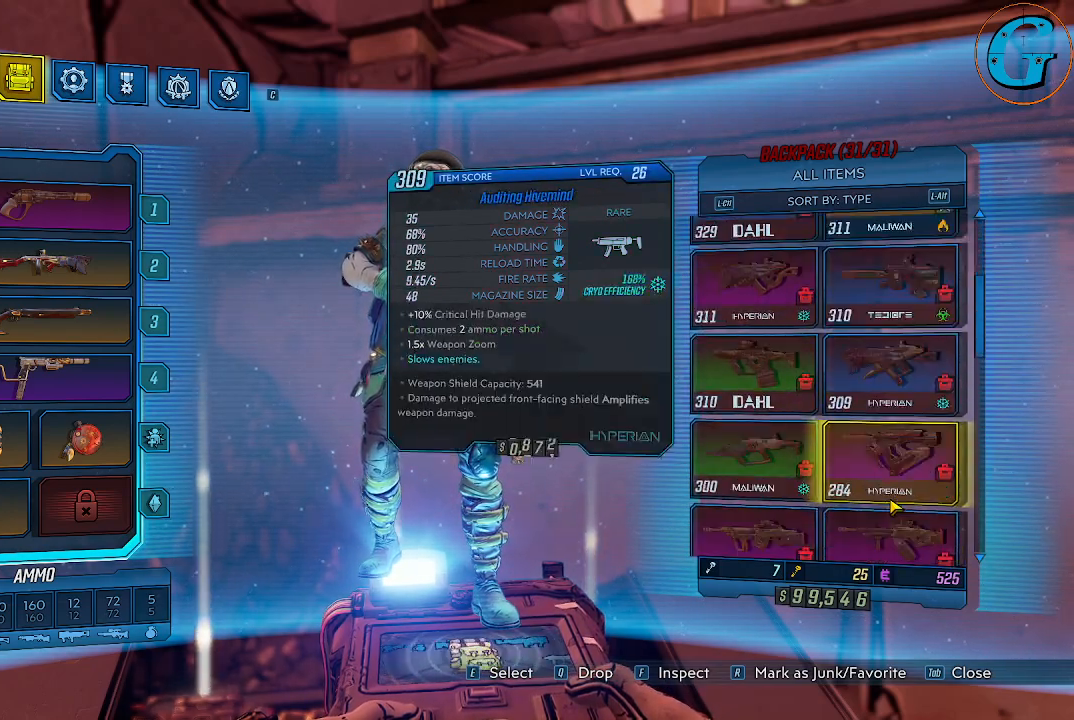
{"keys": [], "mouse": [], "events": []}
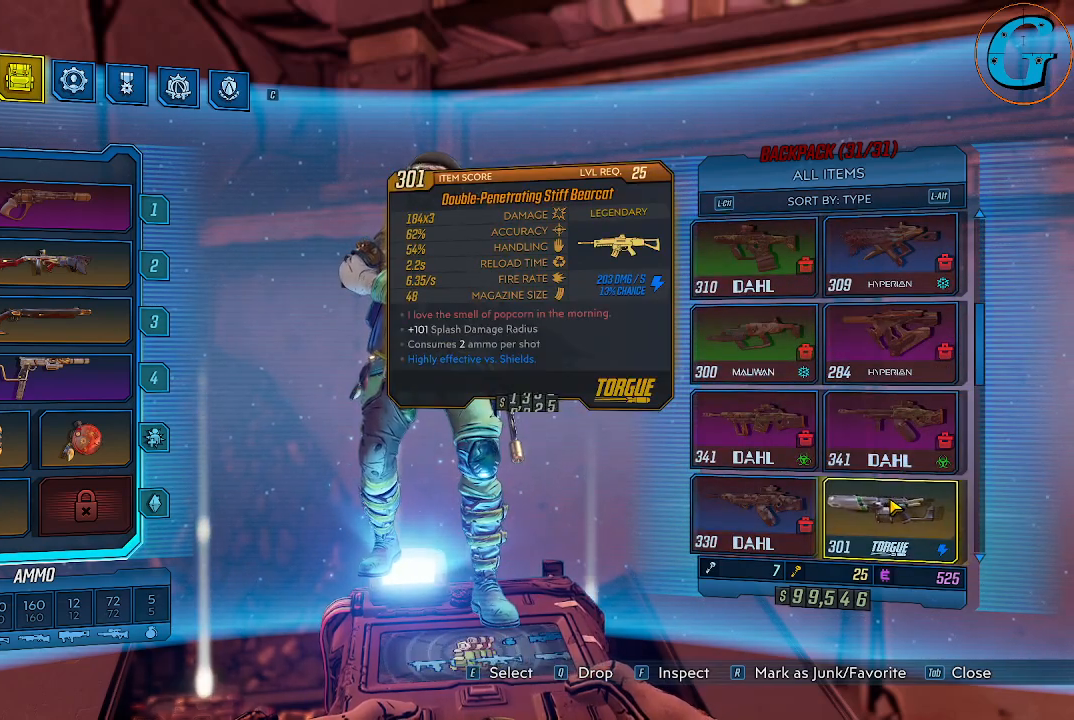
{"keys": [], "mouse": [], "events": [[333, "mouse_wheel", "down"], [466, "mouse_wheel", "up"]]}
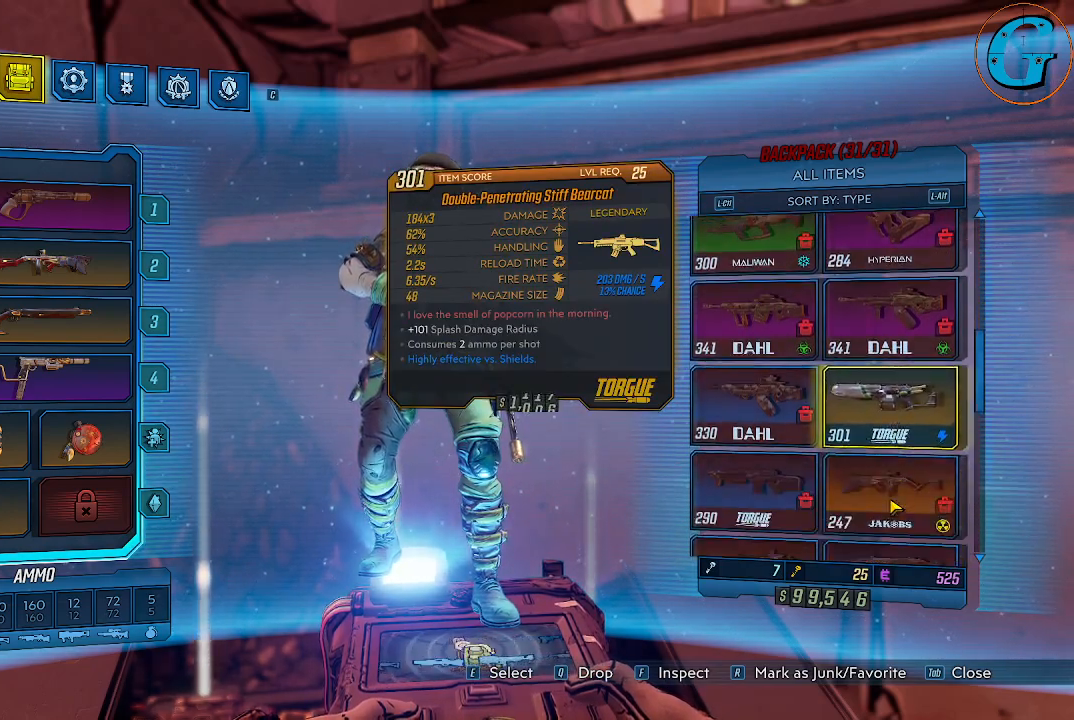
{"keys": [], "mouse": [], "events": [[166, "mouse_wheel", "down"], [250, "mouse_wheel", "up"]]}
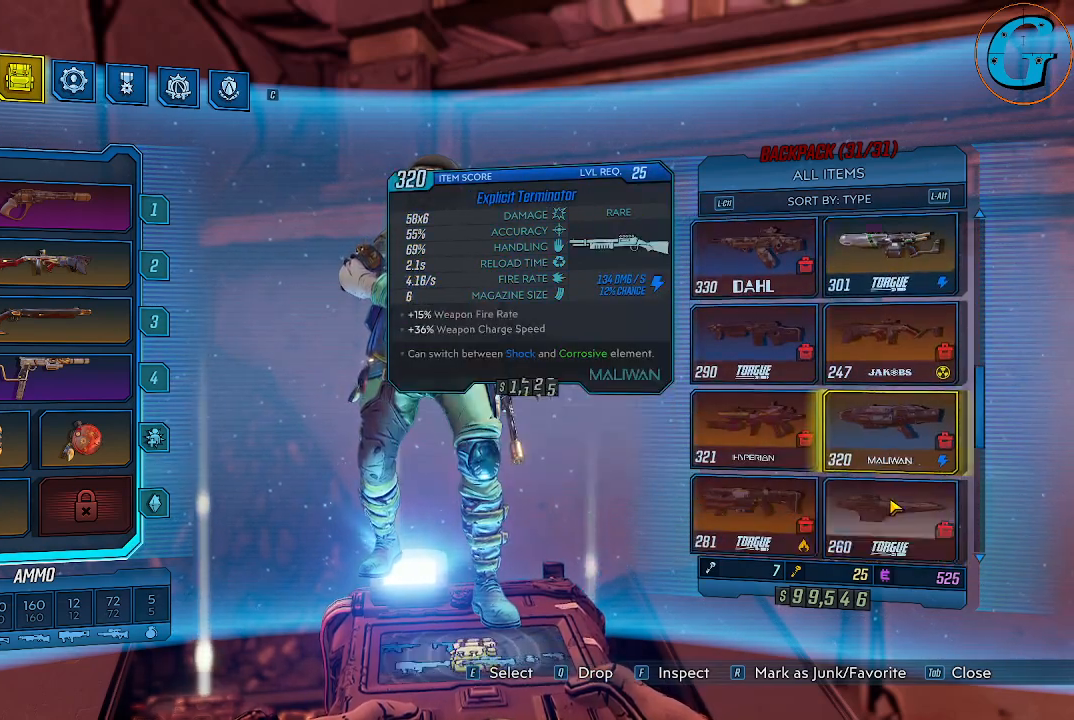
{"keys": [], "mouse": [], "events": [[216, "mouse_wheel", "down"], [266, "mouse_wheel", "up"], [316, "mouse_wheel", "down"], [366, "mouse_wheel", "up"]]}
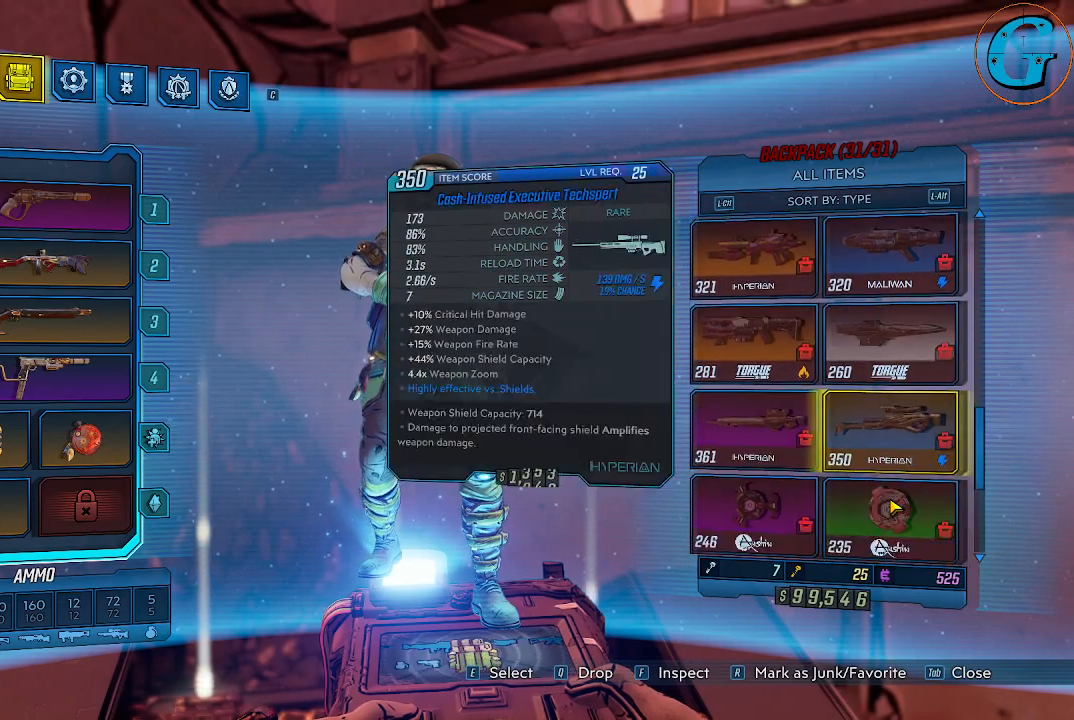
{"keys": [], "mouse": [], "events": []}
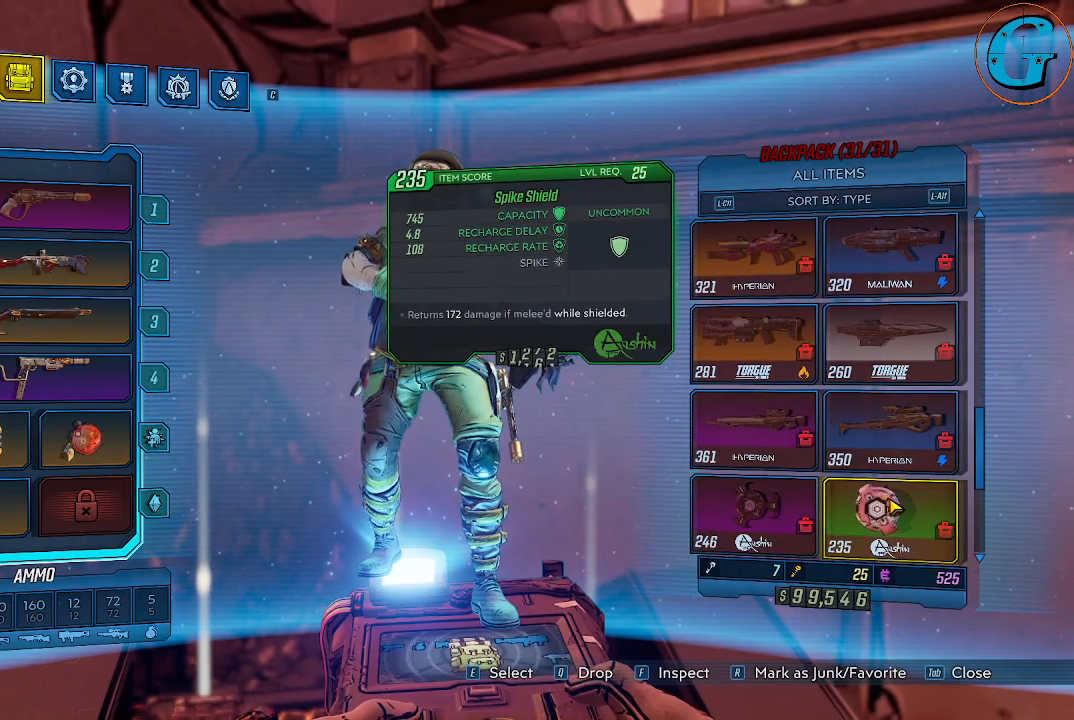
{"keys": [], "mouse": [], "events": [[66, "mouse_wheel", "down"], [116, "mouse_wheel", "up"], [166, "mouse_wheel", "down"], [250, "mouse_wheel", "up"], [300, "mouse_wheel", "down"], [350, "mouse_wheel", "up"]]}
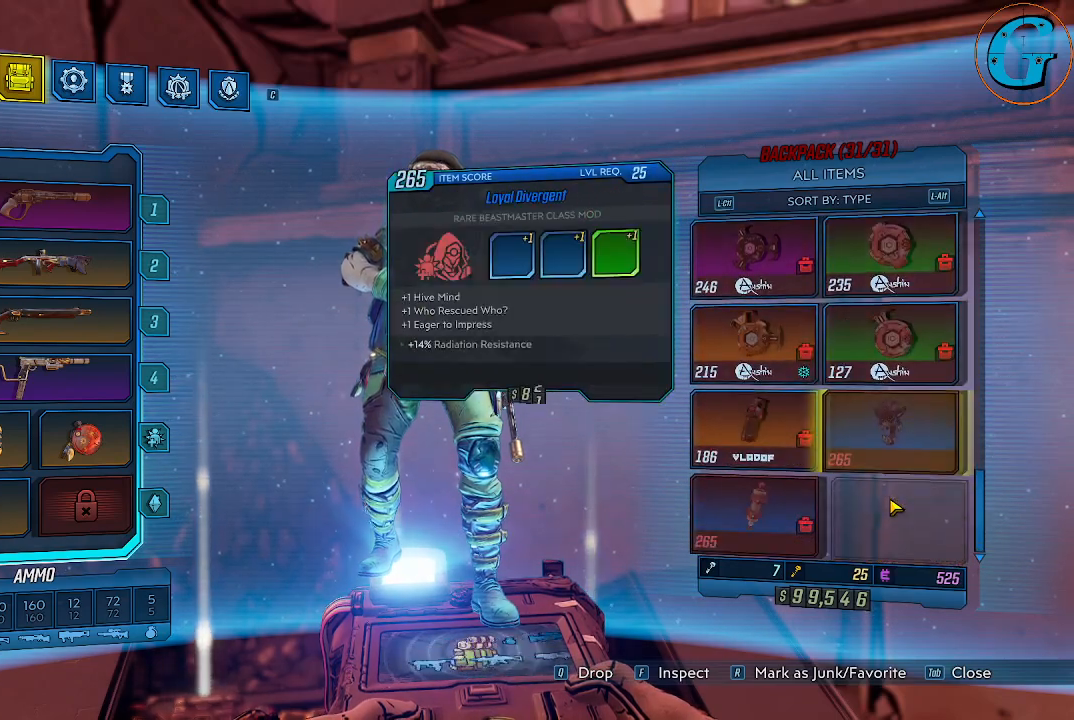
{"keys": [], "mouse": [], "events": []}
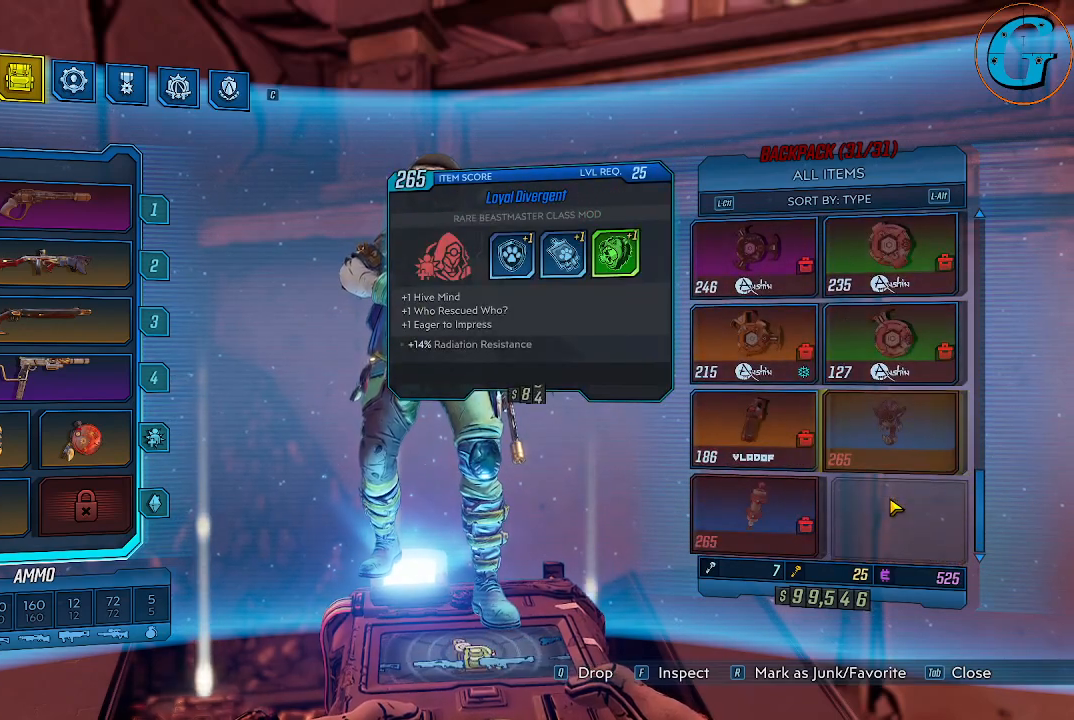
{"keys": [], "mouse": [], "events": []}
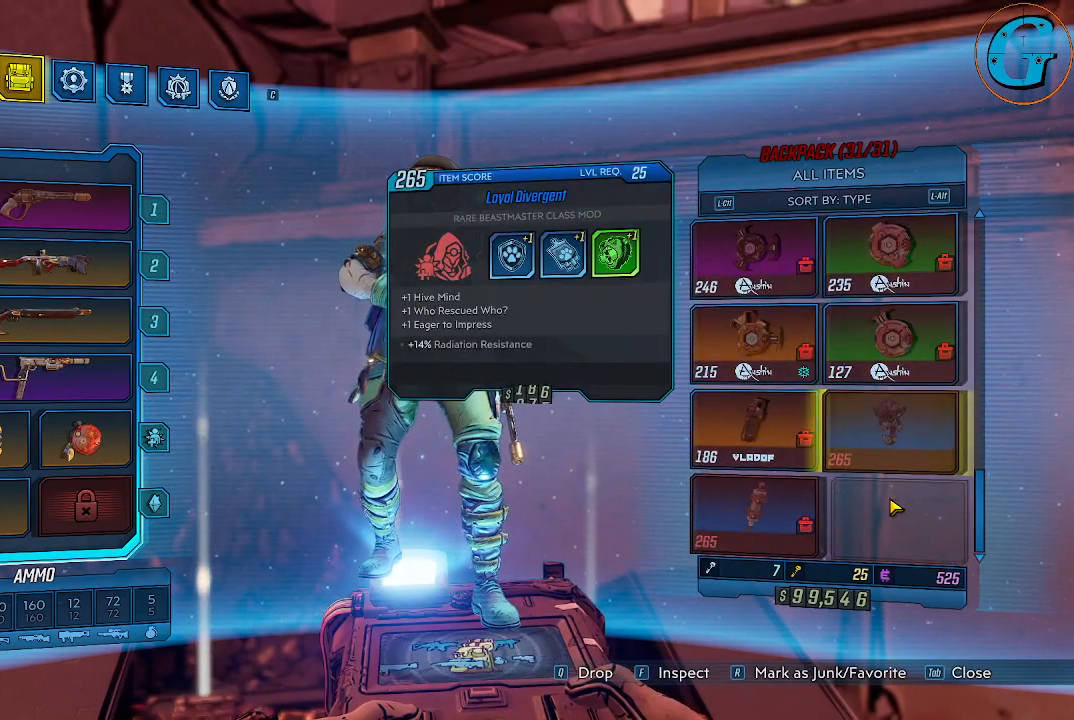
{"keys": [], "mouse": [], "events": []}
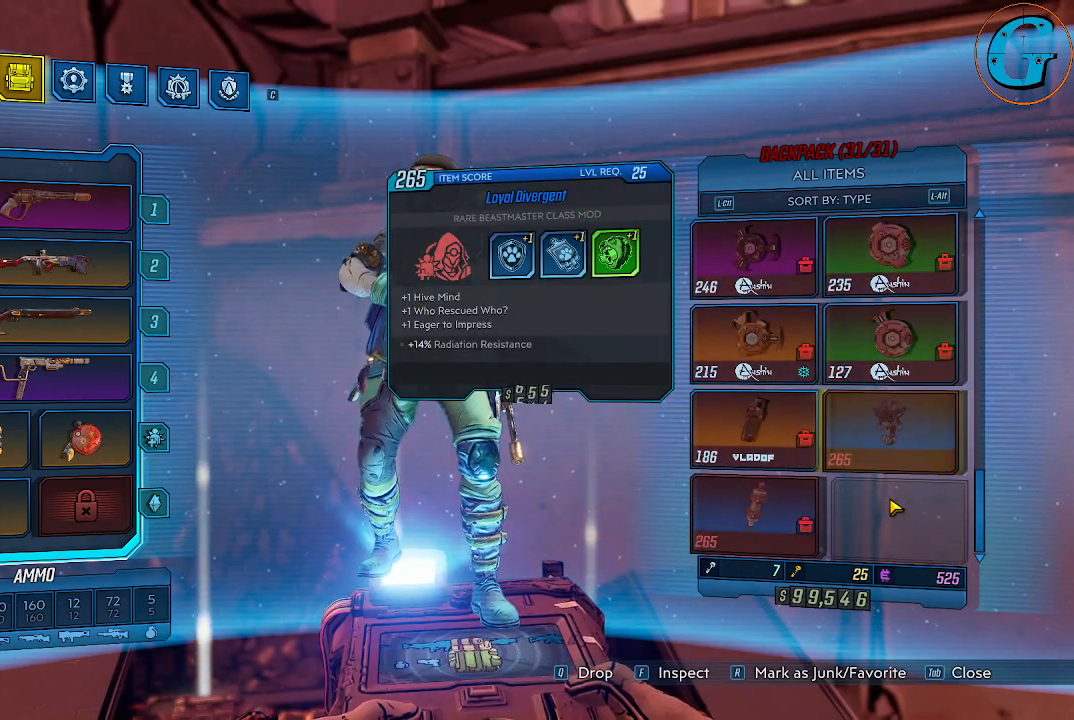
{"keys": [], "mouse": [], "events": []}
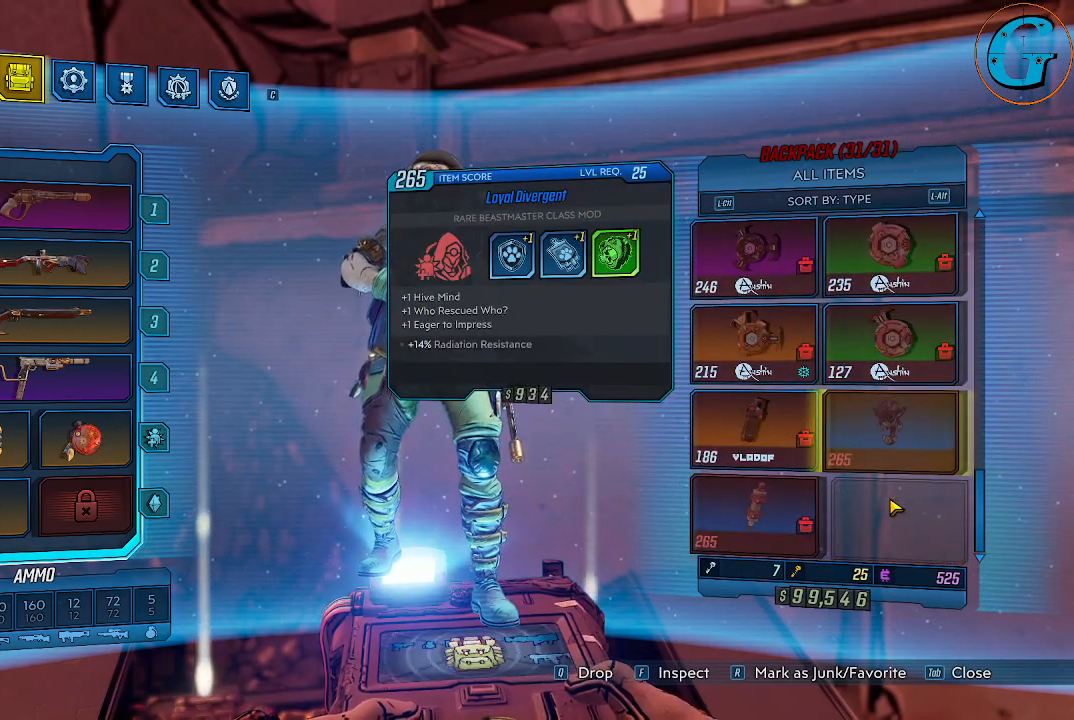
{"keys": [], "mouse": [], "events": [[233, "mouse_wheel", "down"], [283, "mouse_wheel", "up"], [333, "mouse_wheel", "down"], [383, "mouse_wheel", "up"]]}
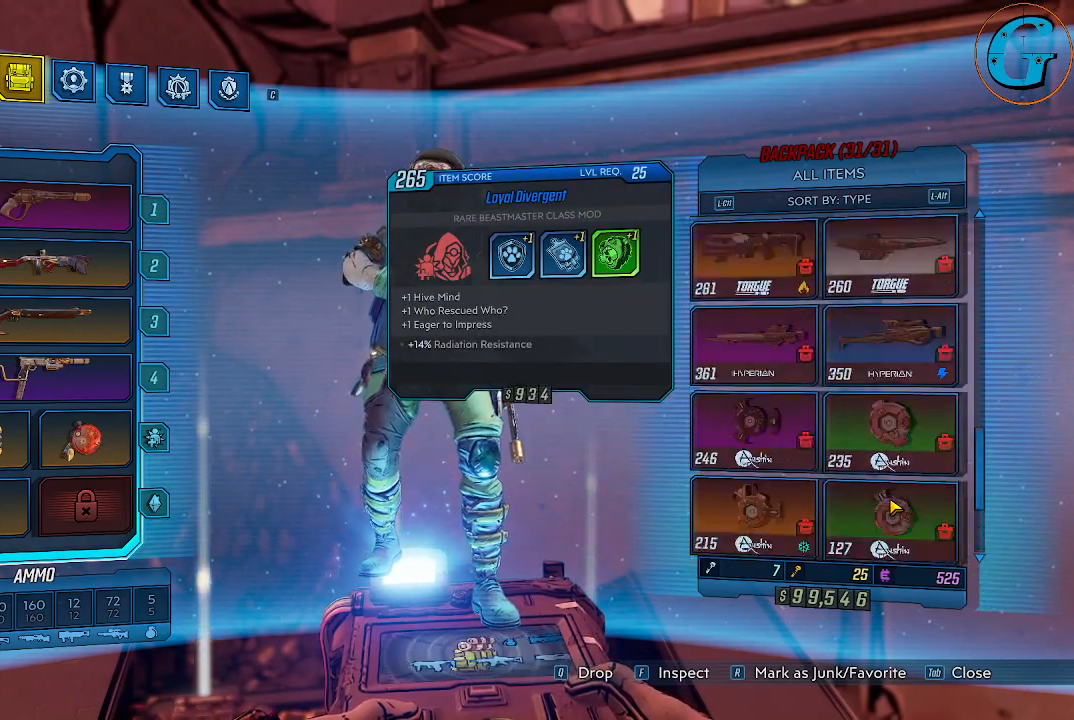
{"keys": [], "mouse": [], "events": [[66, "mouse_wheel", "down"], [116, "mouse_wheel", "up"], [200, "mouse_wheel", "down"], [250, "mouse_wheel", "up"]]}
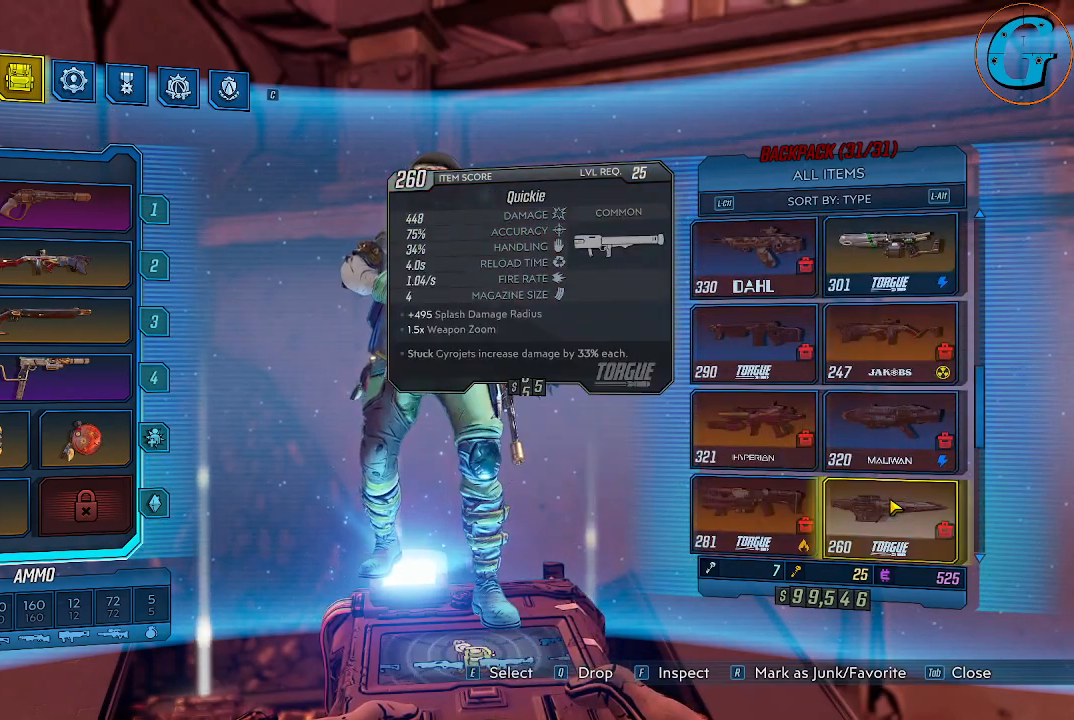
{"keys": [], "mouse": [], "events": []}
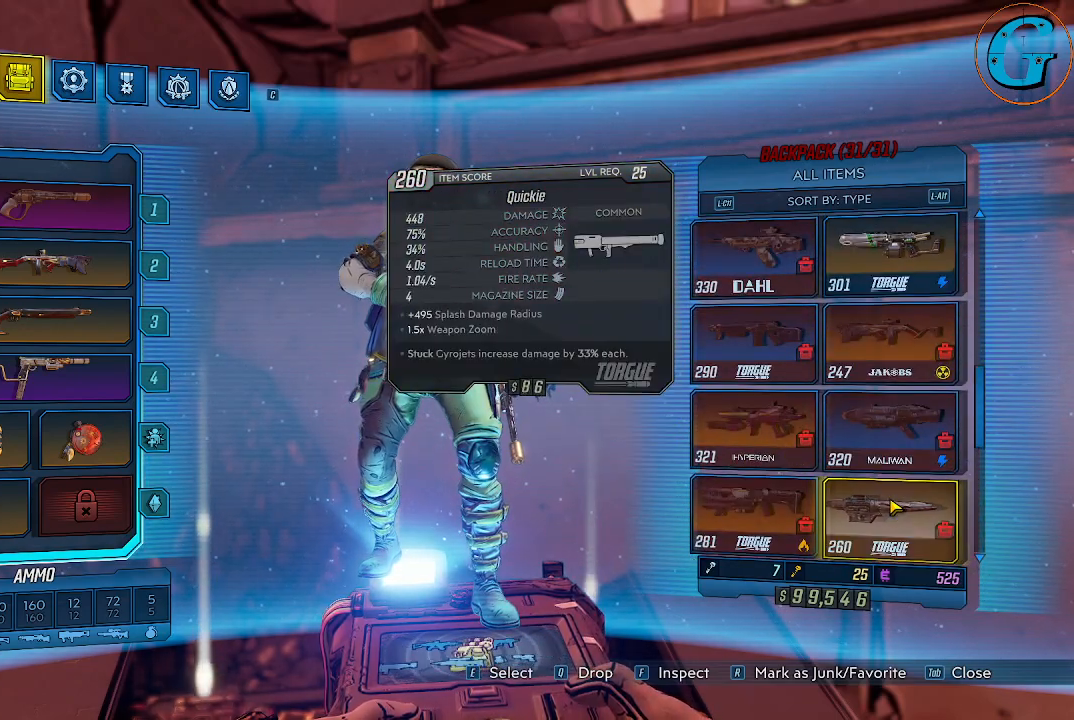
{"keys": [], "mouse": [], "events": []}
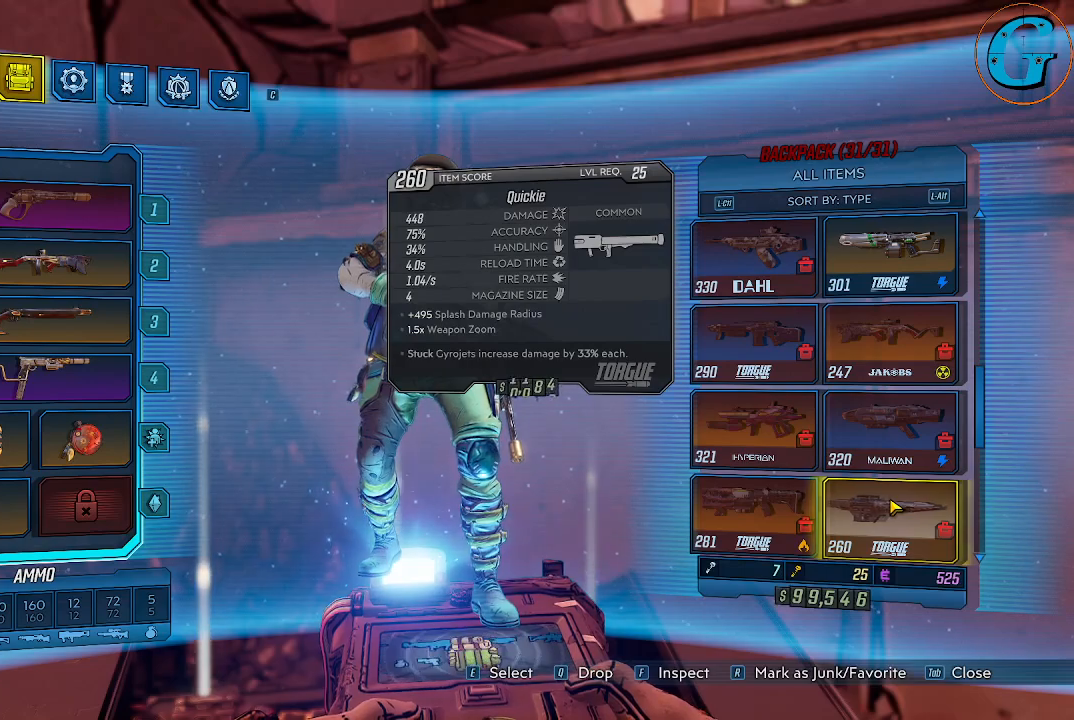
{"keys": [], "mouse": [], "events": []}